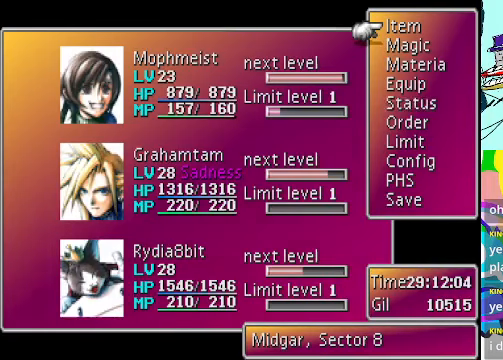
Gameplay with a controller (Xbox layout); each line is a JSON object with the inputs held at the frame after it. "events" lists button and stick changes between this image and that frame as [ms after this image, input, new state], when the widget could be followed in between. Not read: L3 R3 right_stick.
{"buttons": [], "left_stick": "center", "events": [[33, "B", "down"], [200, "B", "up"]]}
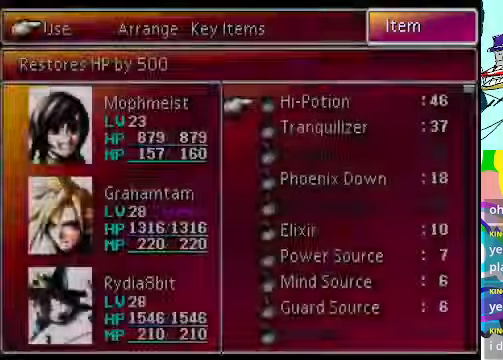
{"buttons": [], "left_stick": "center", "events": []}
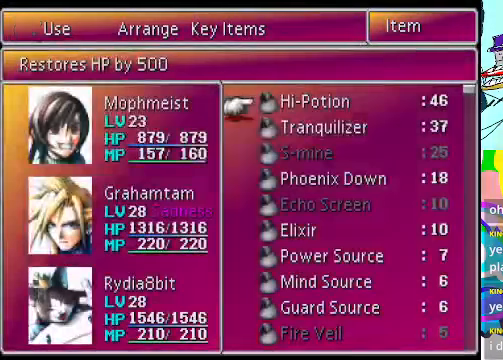
{"buttons": [], "left_stick": "center", "events": [[100, "DPAD_DOWN", "down"], [234, "DPAD_DOWN", "up"], [300, "DPAD_DOWN", "down"], [367, "DPAD_DOWN", "up"]]}
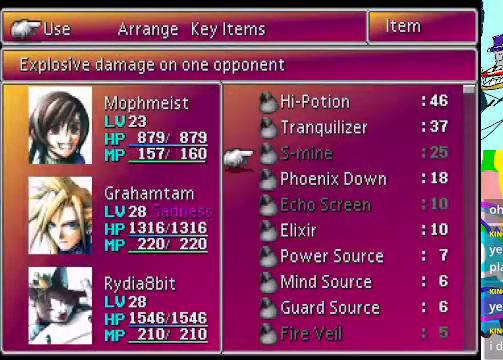
{"buttons": [], "left_stick": "center", "events": [[100, "DPAD_UP", "down"], [234, "DPAD_UP", "up"], [334, "B", "down"], [434, "B", "up"]]}
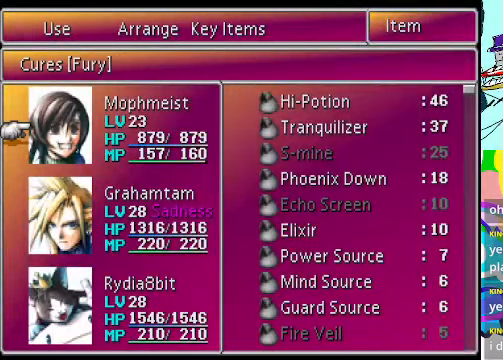
{"buttons": [], "left_stick": "center", "events": [[200, "B", "down"], [367, "B", "up"]]}
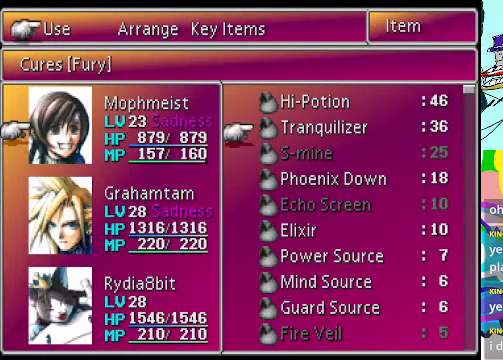
{"buttons": ["DPAD_DOWN"], "left_stick": "center", "events": [[234, "DPAD_DOWN", "down"], [367, "DPAD_DOWN", "up"], [434, "DPAD_DOWN", "down"]]}
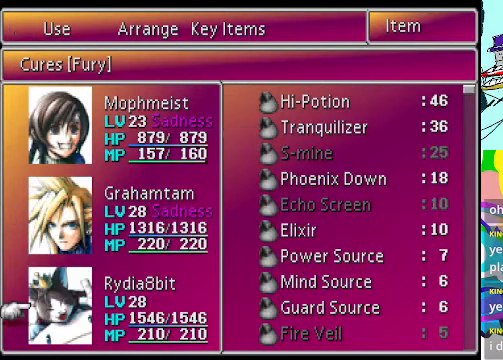
{"buttons": [], "left_stick": "center", "events": [[67, "DPAD_DOWN", "up"]]}
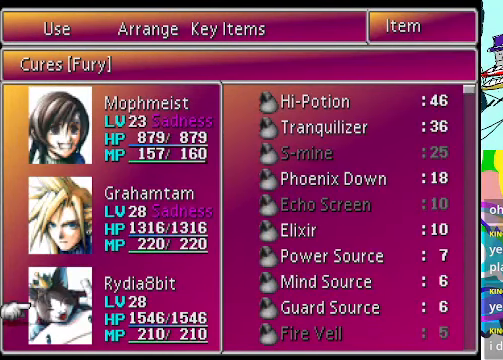
{"buttons": [], "left_stick": "center", "events": []}
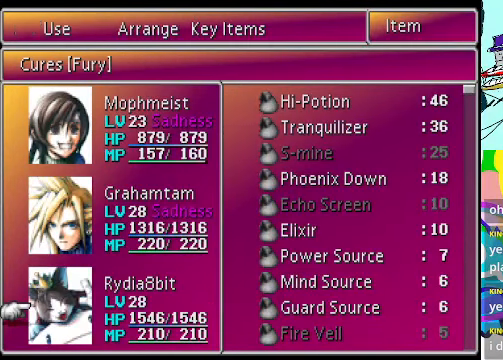
{"buttons": [], "left_stick": "center", "events": [[334, "B", "down"], [467, "B", "up"]]}
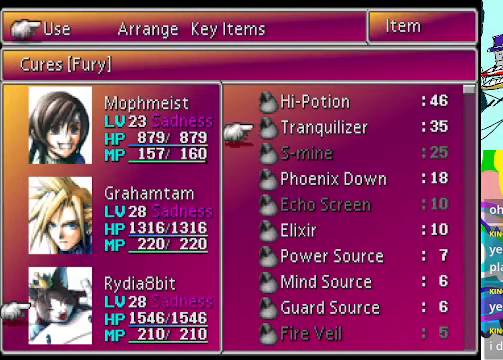
{"buttons": [], "left_stick": "center", "events": []}
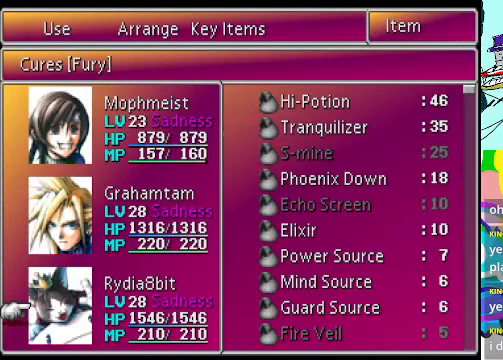
{"buttons": [], "left_stick": "center", "events": []}
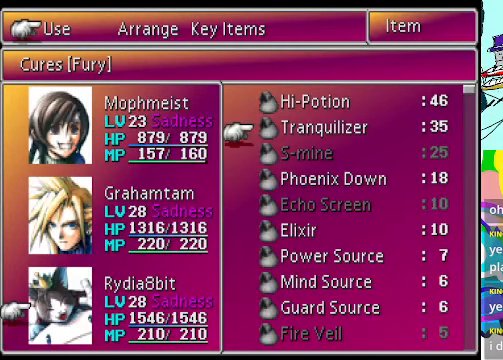
{"buttons": ["A"], "left_stick": "center", "events": [[467, "A", "down"]]}
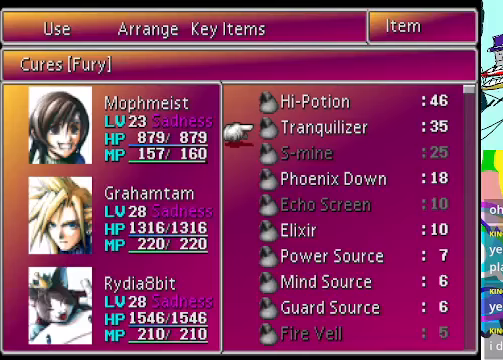
{"buttons": ["DPAD_DOWN"], "left_stick": "center", "events": [[67, "A", "up"], [133, "DPAD_DOWN", "down"]]}
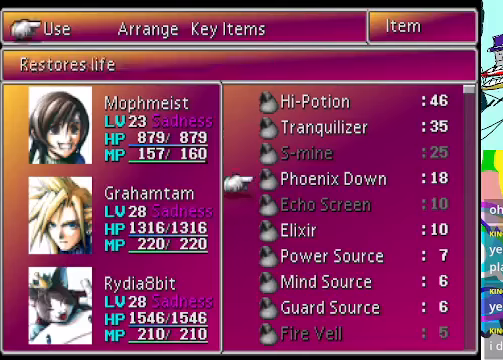
{"buttons": ["DPAD_DOWN"], "left_stick": "center", "events": []}
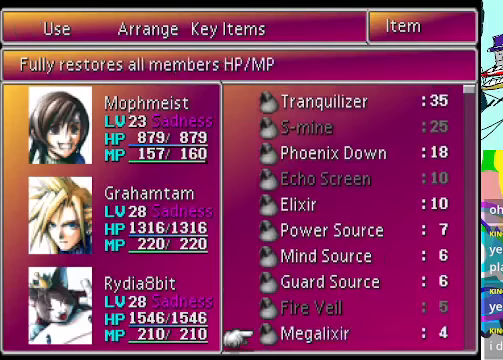
{"buttons": [], "left_stick": "center", "events": [[433, "DPAD_DOWN", "up"]]}
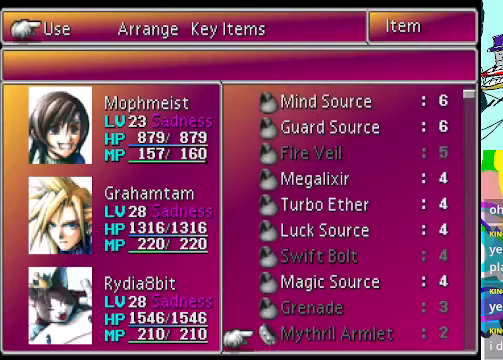
{"buttons": ["DPAD_DOWN"], "left_stick": "center", "events": [[133, "DPAD_DOWN", "down"]]}
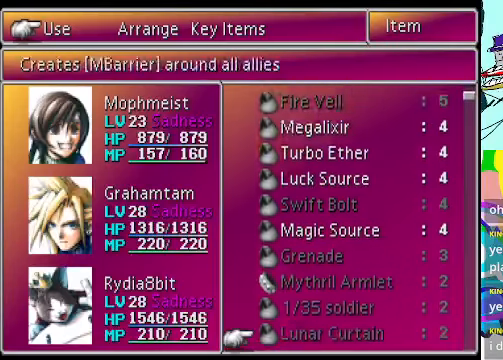
{"buttons": ["DPAD_DOWN"], "left_stick": "center", "events": [[33, "DPAD_DOWN", "up"], [133, "DPAD_DOWN", "down"], [233, "DPAD_DOWN", "up"], [267, "DPAD_DOWN", "down"], [433, "DPAD_DOWN", "up"], [500, "DPAD_DOWN", "down"]]}
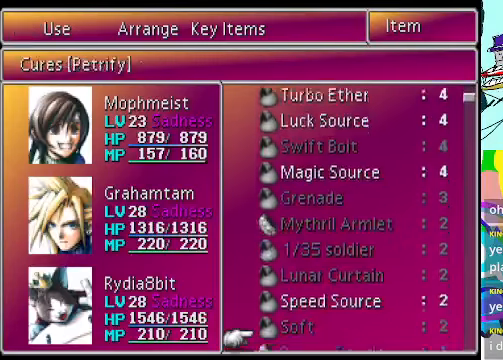
{"buttons": [], "left_stick": "center", "events": [[333, "DPAD_DOWN", "up"]]}
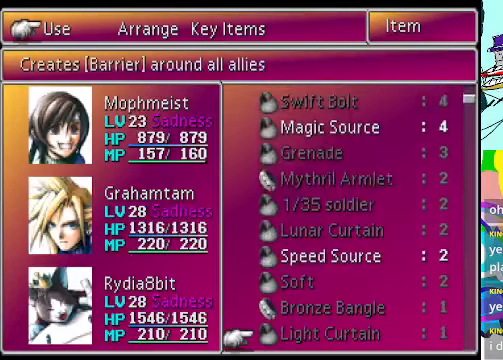
{"buttons": ["DPAD_DOWN"], "left_stick": "center", "events": [[100, "DPAD_DOWN", "down"]]}
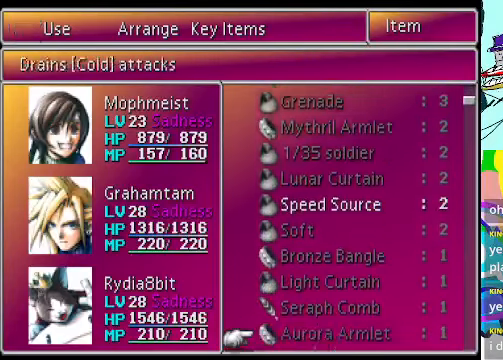
{"buttons": [], "left_stick": "center", "events": [[233, "DPAD_DOWN", "up"]]}
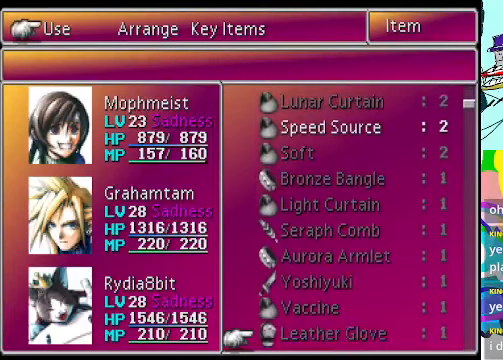
{"buttons": ["DPAD_DOWN"], "left_stick": "center", "events": [[67, "DPAD_DOWN", "down"]]}
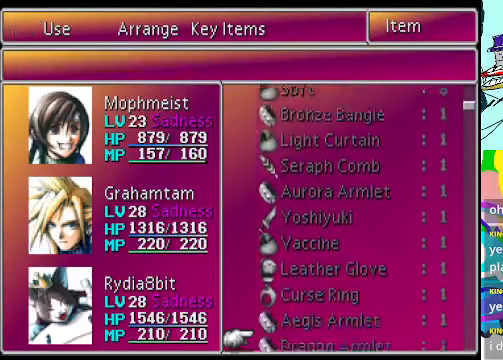
{"buttons": [], "left_stick": "center", "events": [[400, "DPAD_DOWN", "up"]]}
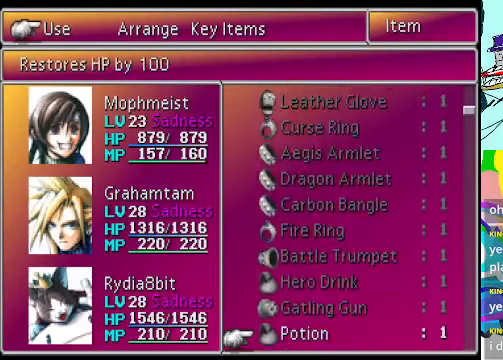
{"buttons": ["DPAD_DOWN"], "left_stick": "center", "events": [[366, "DPAD_DOWN", "down"]]}
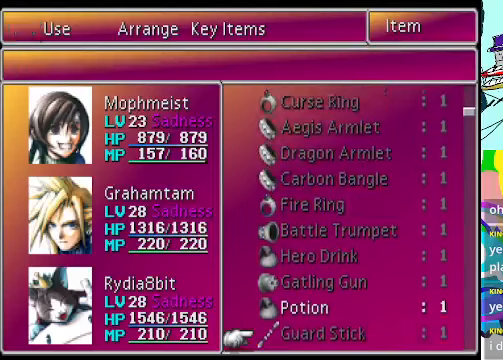
{"buttons": ["DPAD_DOWN"], "left_stick": "center", "events": []}
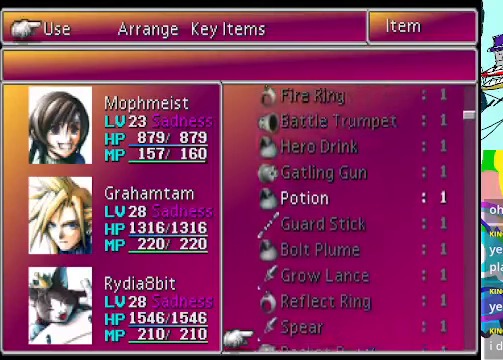
{"buttons": ["DPAD_DOWN"], "left_stick": "center", "events": [[133, "DPAD_DOWN", "up"], [333, "DPAD_DOWN", "down"]]}
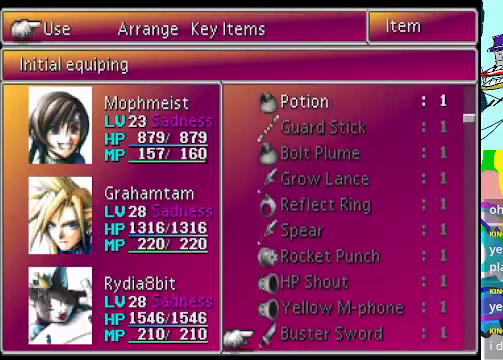
{"buttons": ["DPAD_DOWN"], "left_stick": "center", "events": []}
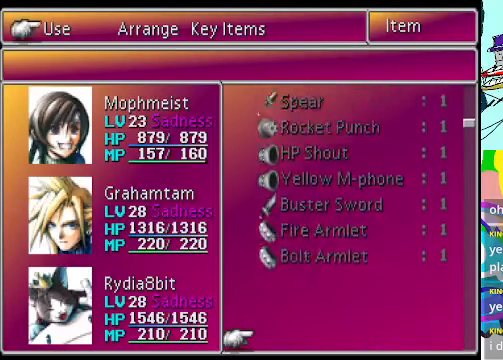
{"buttons": [], "left_stick": "center", "events": [[200, "DPAD_DOWN", "up"]]}
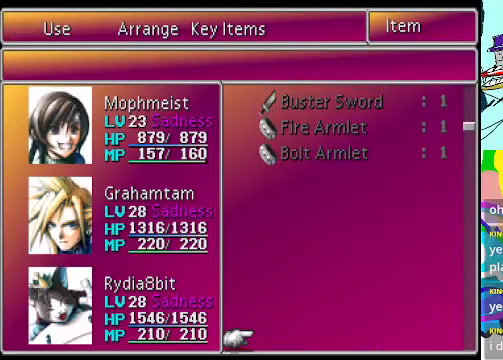
{"buttons": [], "left_stick": "center", "events": []}
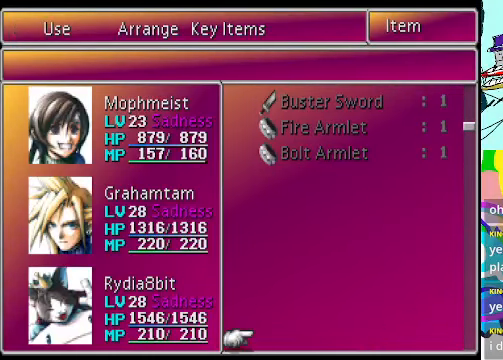
{"buttons": [], "left_stick": "center", "events": [[200, "A", "down"], [400, "A", "up"]]}